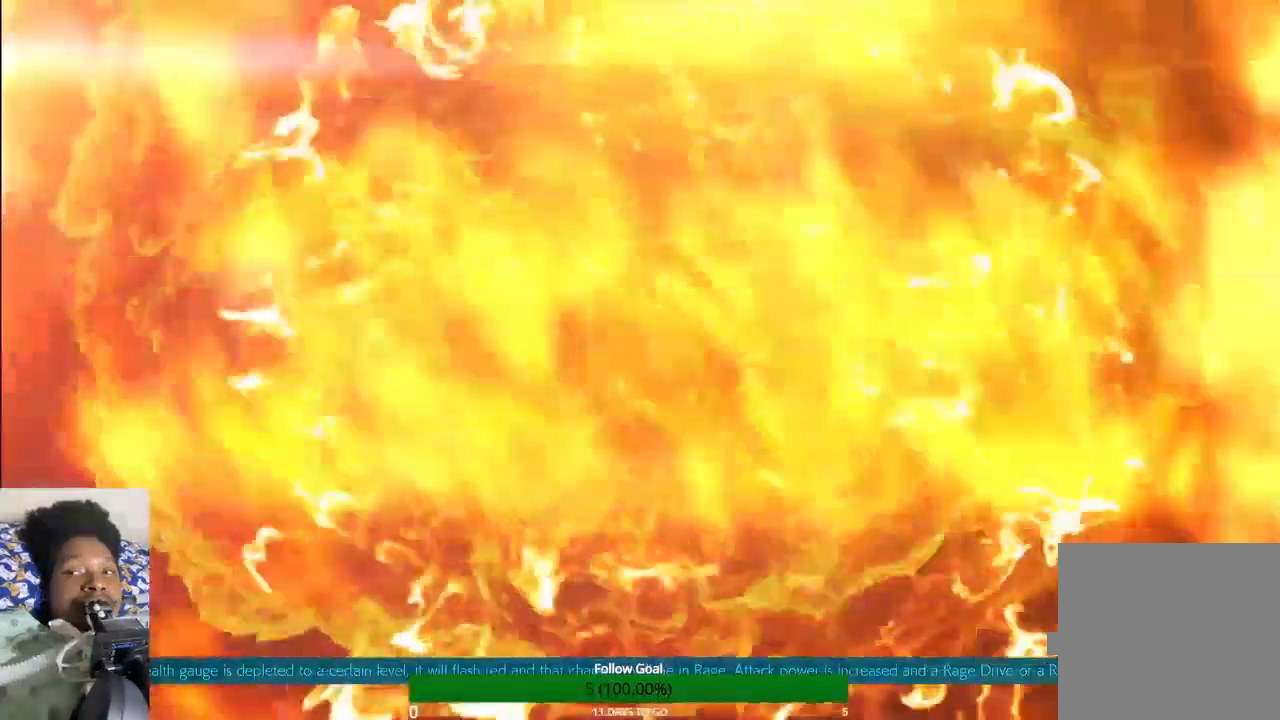
Gameplay with a controller (PlayStation layout); each line is a JSON object with the inputs held at the frame after it (dt_ms = milliseconds from this image to that frame). "events" lists button and stick changes between this image and that frame as [ms after this image, input, new state], when the widget could be followed in between. Not read: L3 R3.
{"dt_ms": 500, "buttons": [], "left_stick": "up", "right_stick": "center", "events": []}
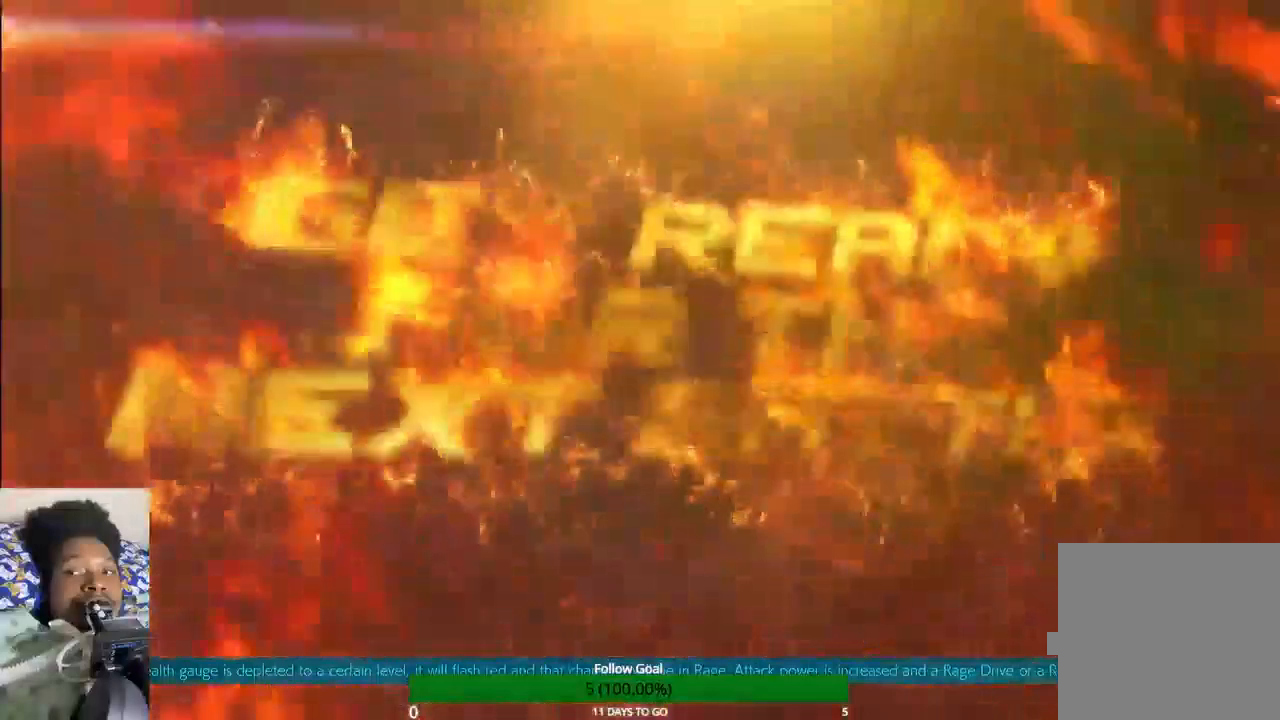
{"dt_ms": 500, "buttons": [], "left_stick": "up", "right_stick": "center", "events": []}
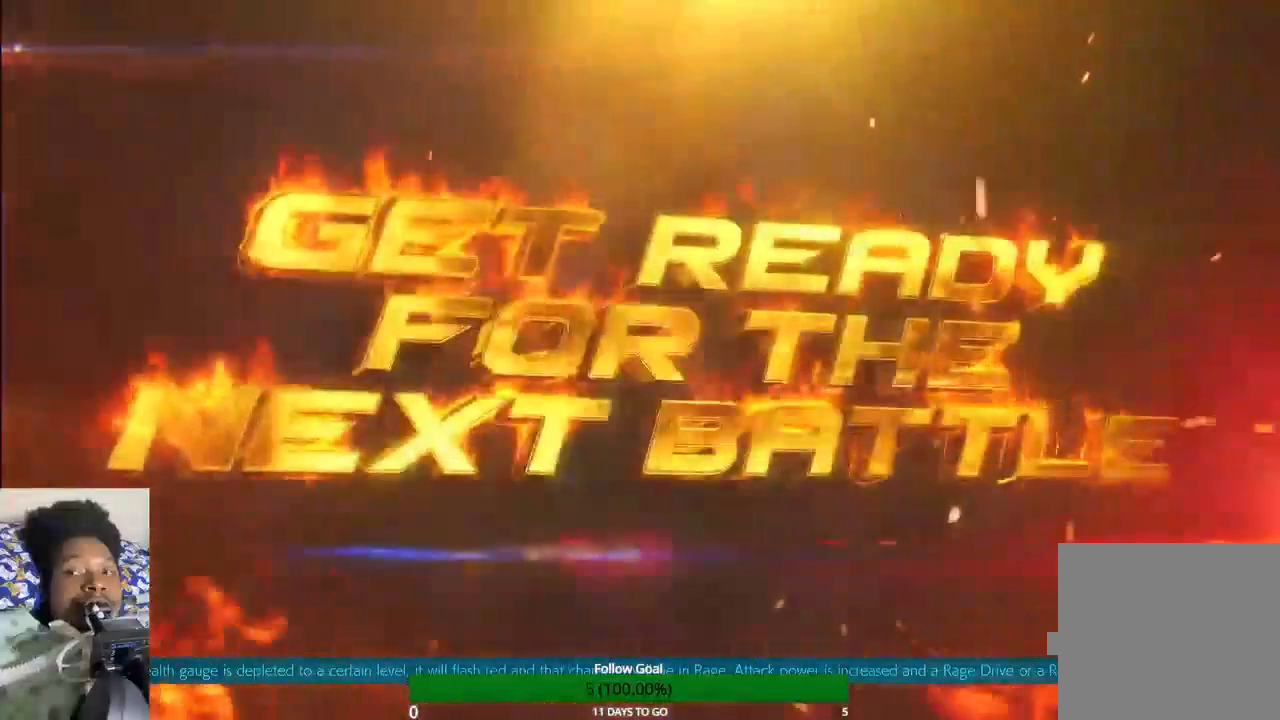
{"dt_ms": 1000, "buttons": [], "left_stick": "up", "right_stick": "center"}
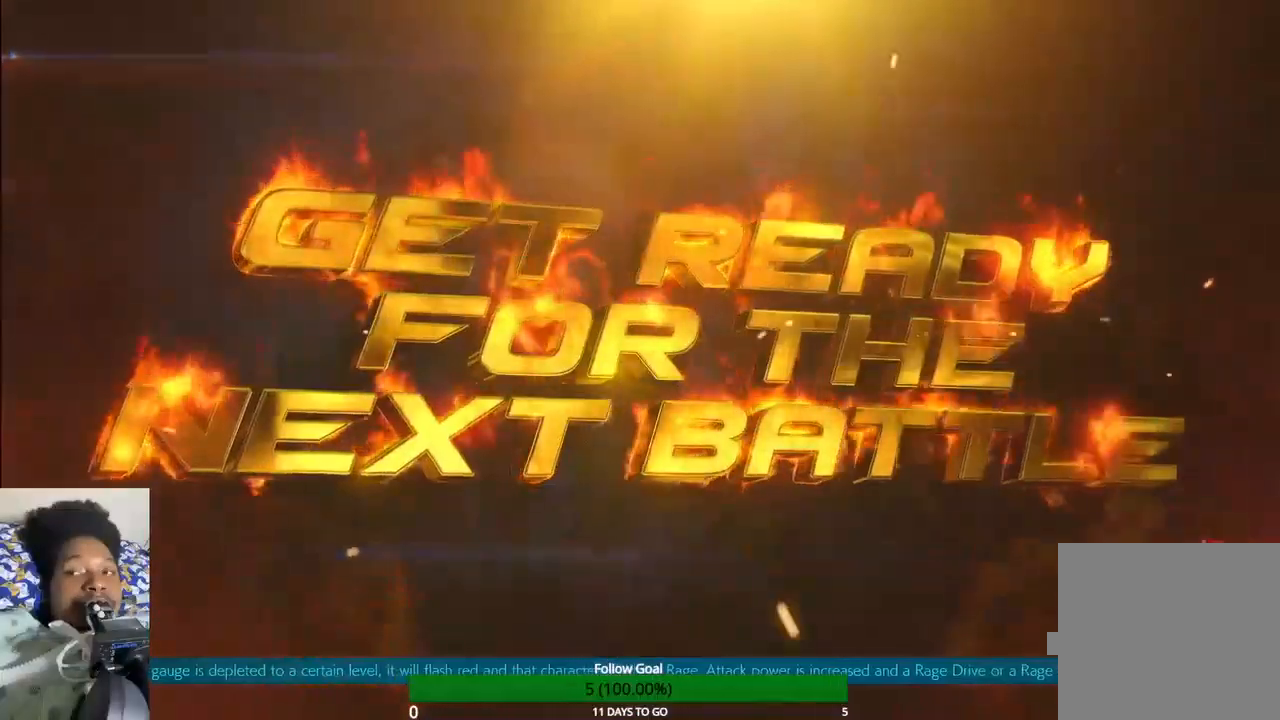
{"dt_ms": 500, "buttons": [], "left_stick": "center", "right_stick": "center", "events": [[467, "left_stick", "center"]]}
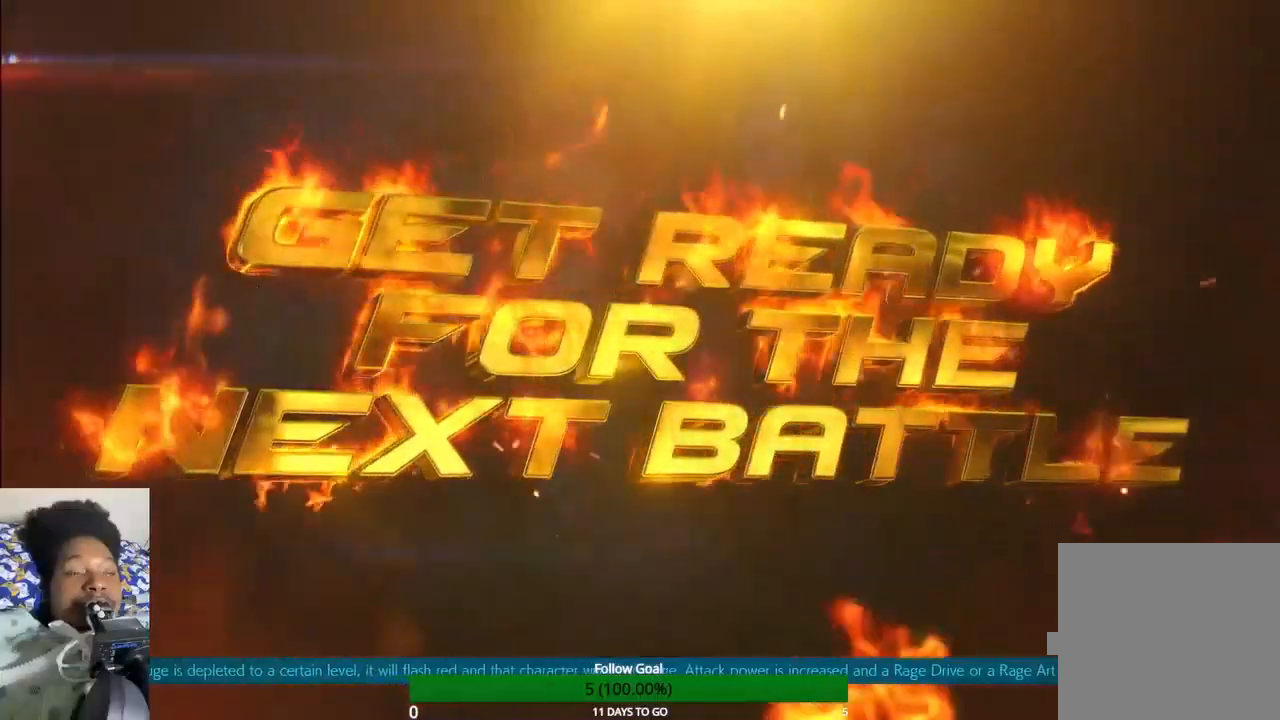
{"dt_ms": 500, "buttons": [], "left_stick": "up", "right_stick": "center", "events": [[367, "left_stick", "up"]]}
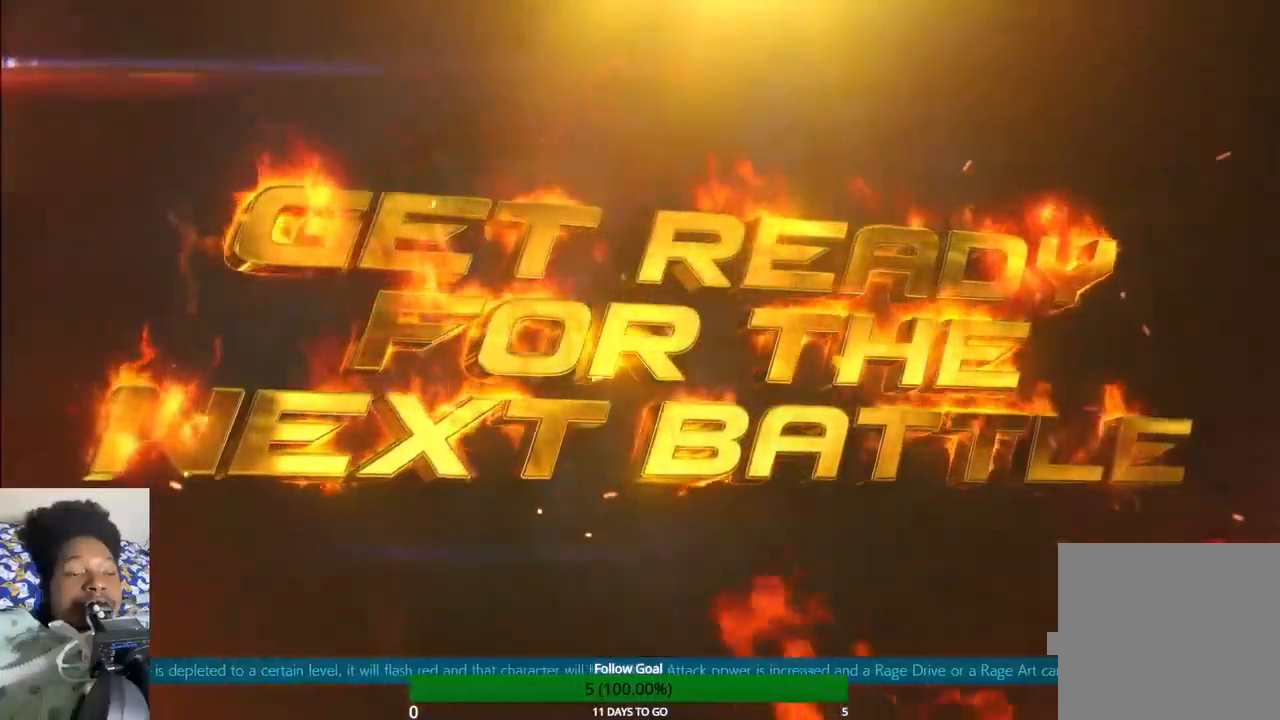
{"dt_ms": 500, "buttons": [], "left_stick": "center", "right_stick": "center", "events": [[67, "left_stick", "center"]]}
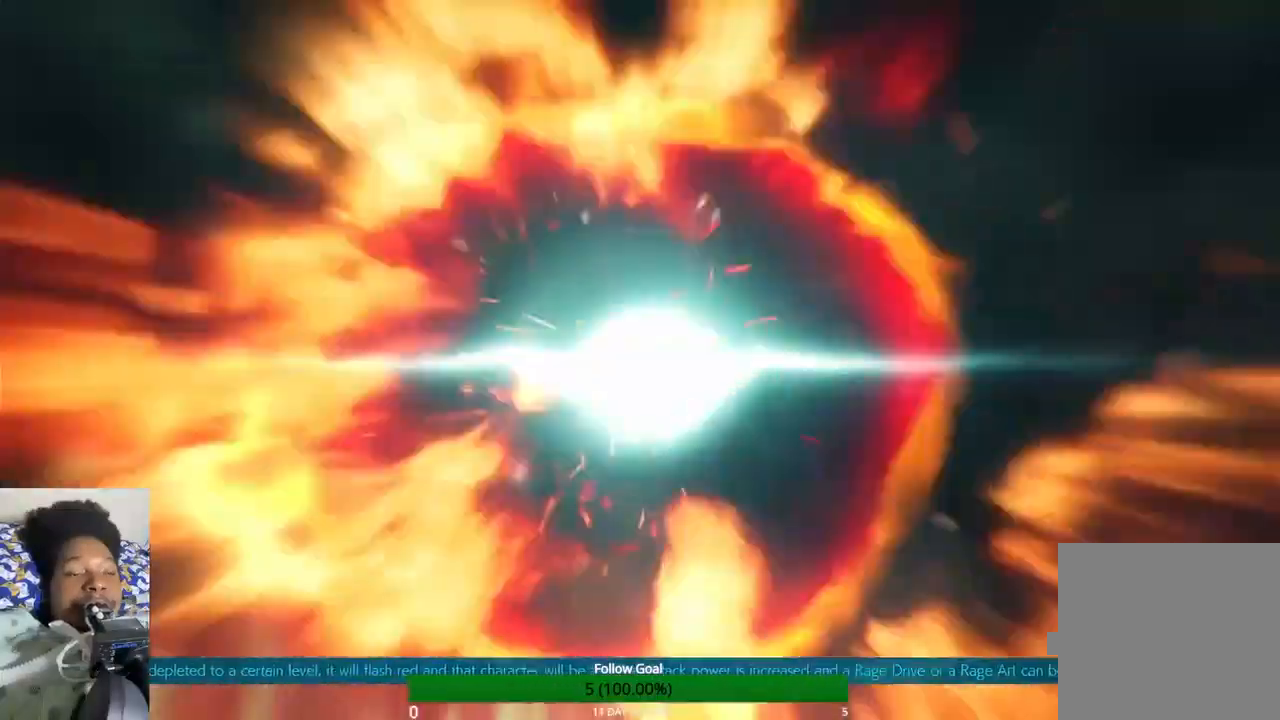
{"dt_ms": 500, "buttons": [], "left_stick": "up", "right_stick": "center", "events": [[467, "left_stick", "up"]]}
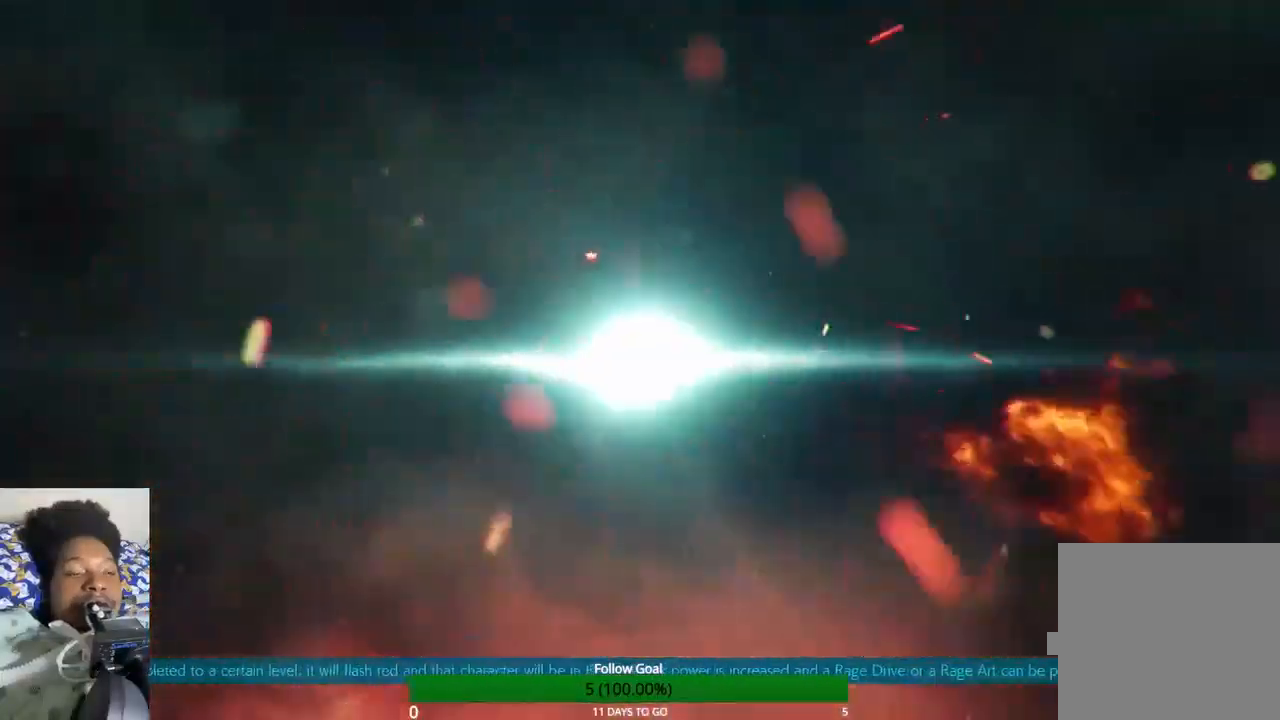
{"dt_ms": 500, "buttons": [], "left_stick": "up", "right_stick": "center", "events": [[33, "left_stick", "center"], [500, "left_stick", "up"]]}
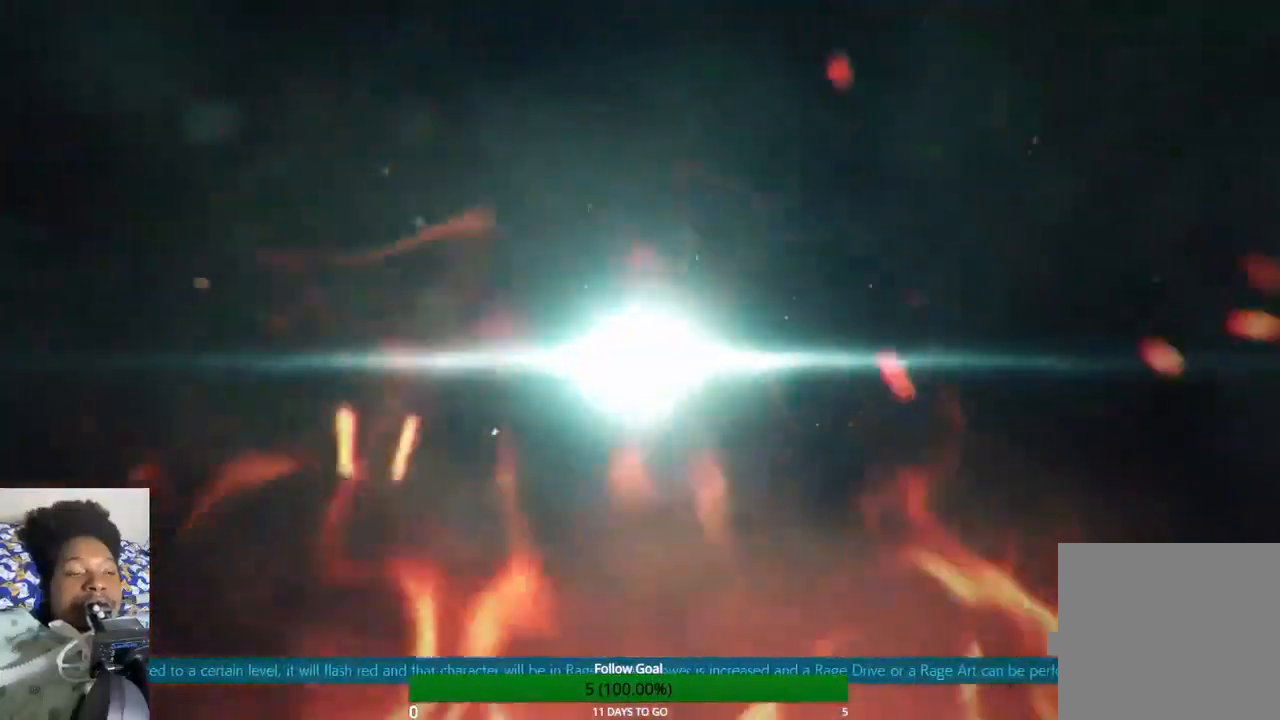
{"dt_ms": 500, "buttons": [], "left_stick": "up", "right_stick": "center", "events": []}
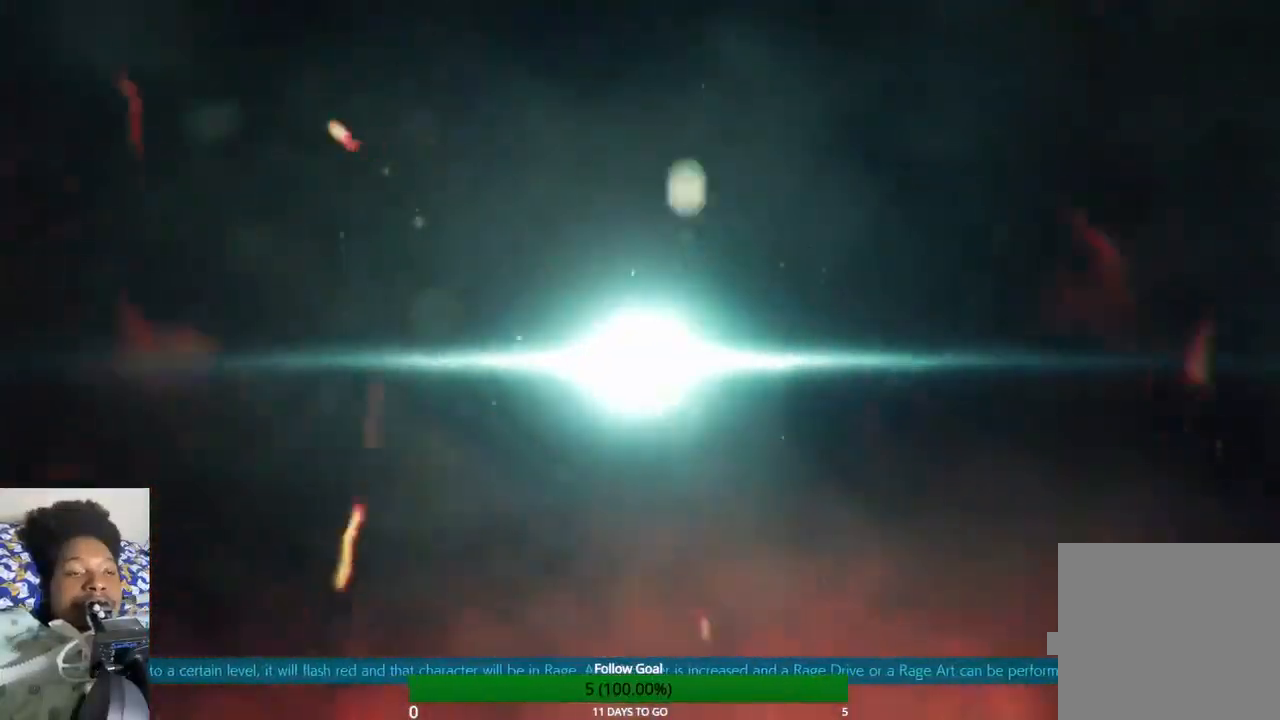
{"dt_ms": 500, "buttons": [], "left_stick": "up", "right_stick": "center", "events": []}
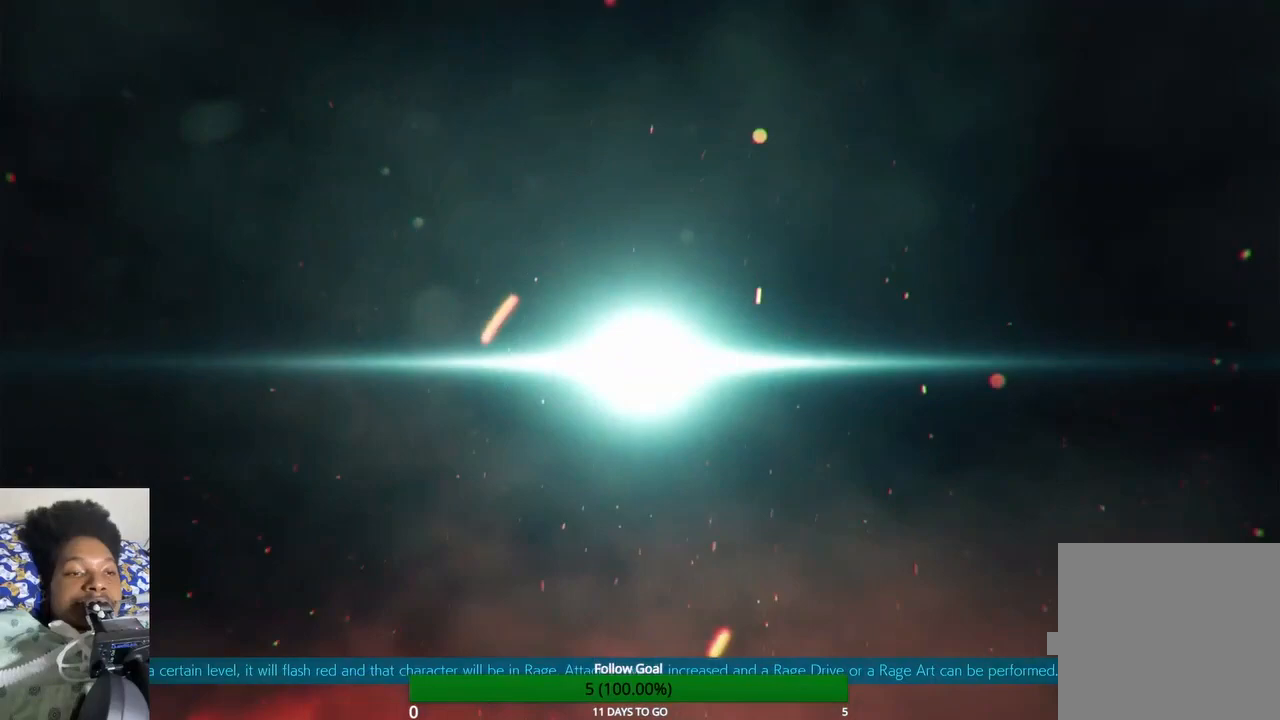
{"dt_ms": 500, "buttons": [], "left_stick": "up", "right_stick": "center", "events": []}
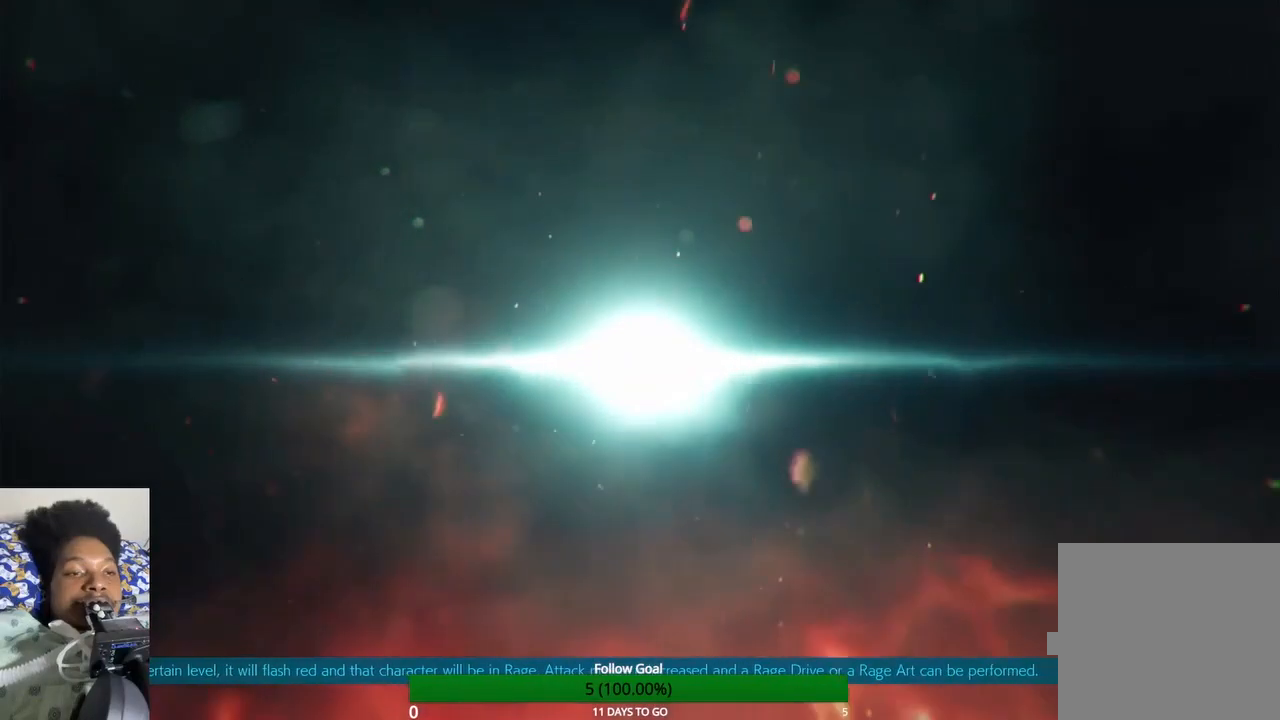
{"dt_ms": 500, "buttons": [], "left_stick": "up", "right_stick": "center", "events": []}
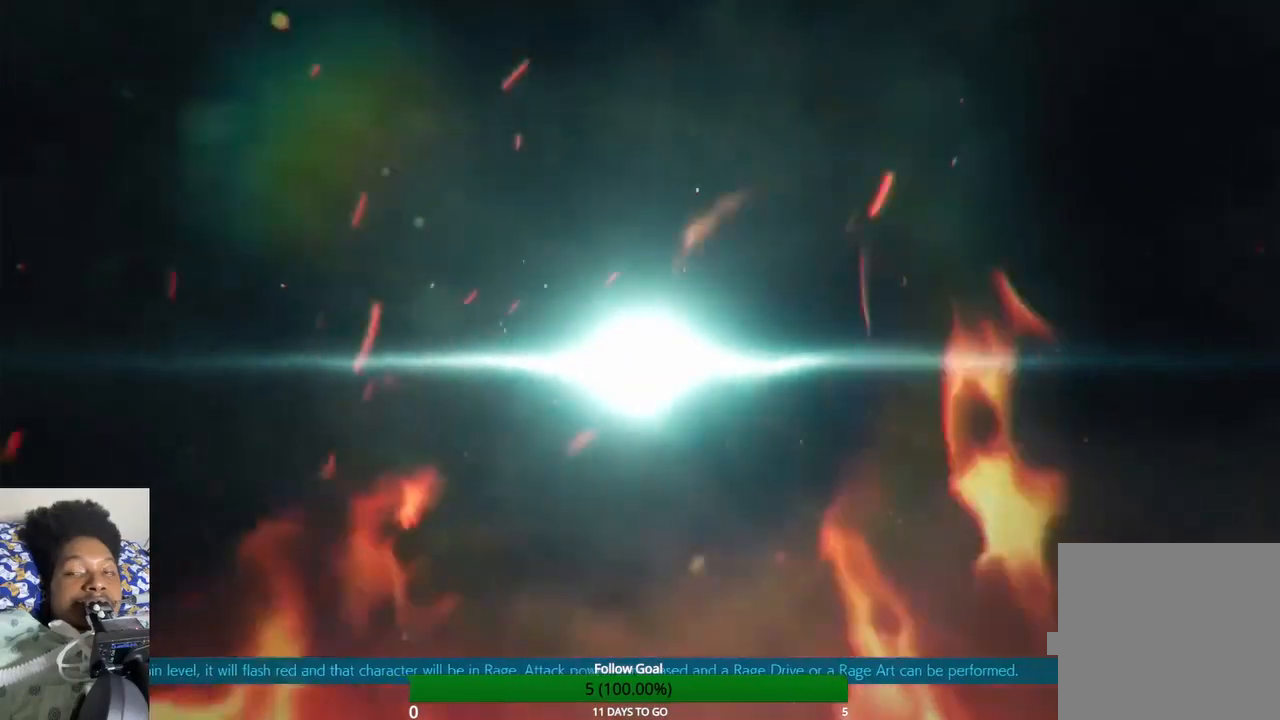
{"dt_ms": 500, "buttons": [], "left_stick": "up", "right_stick": "center", "events": []}
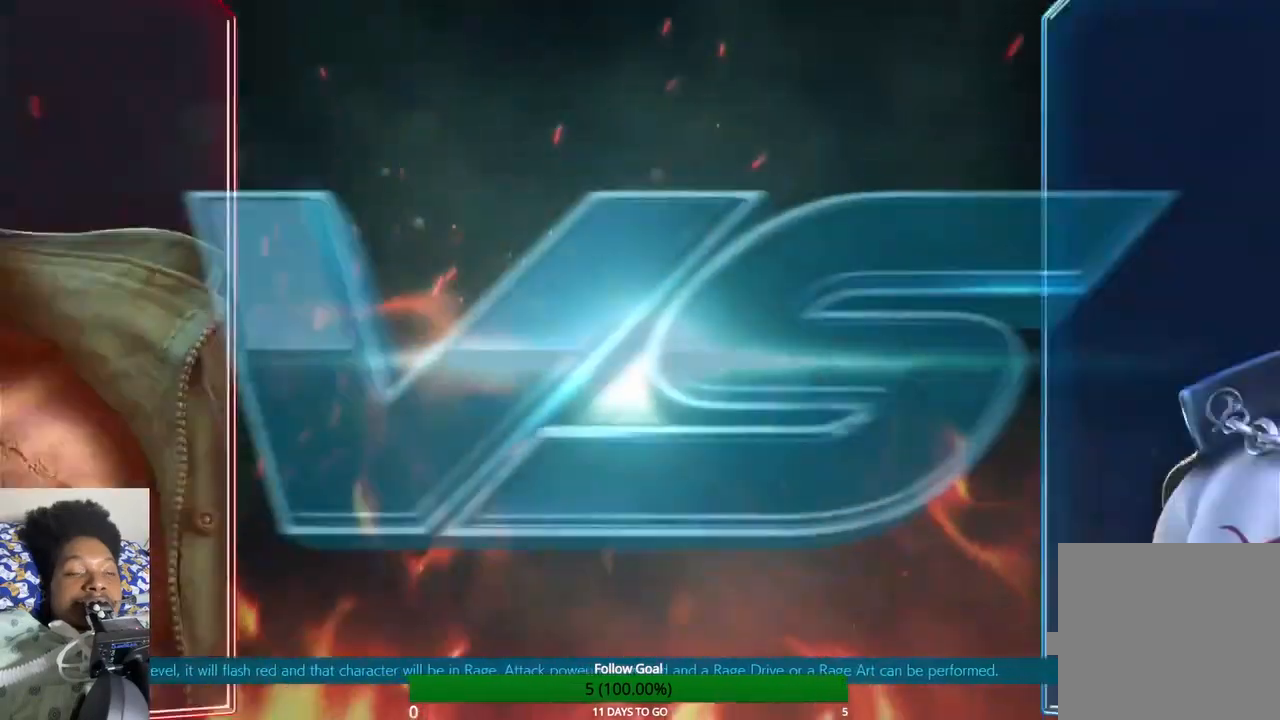
{"dt_ms": 500, "buttons": [], "left_stick": "center", "right_stick": "center", "events": [[233, "left_stick", "center"]]}
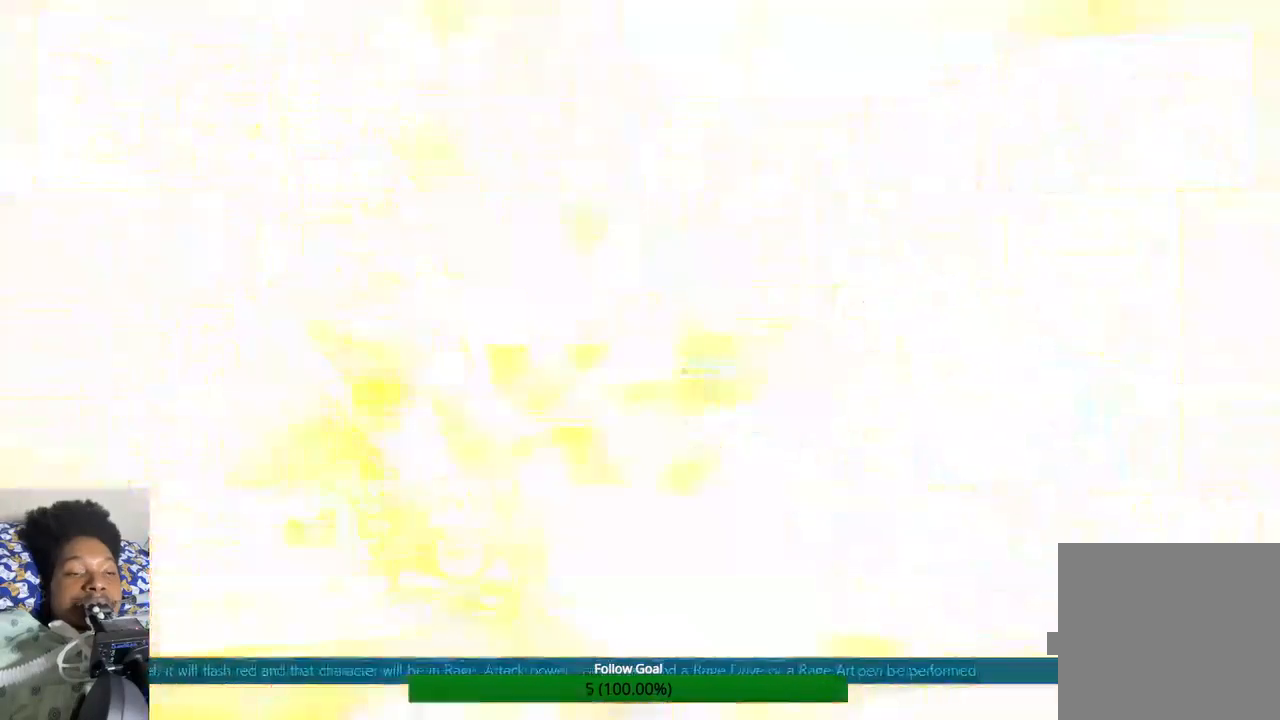
{"dt_ms": 500, "buttons": [], "left_stick": "center", "right_stick": "center", "events": []}
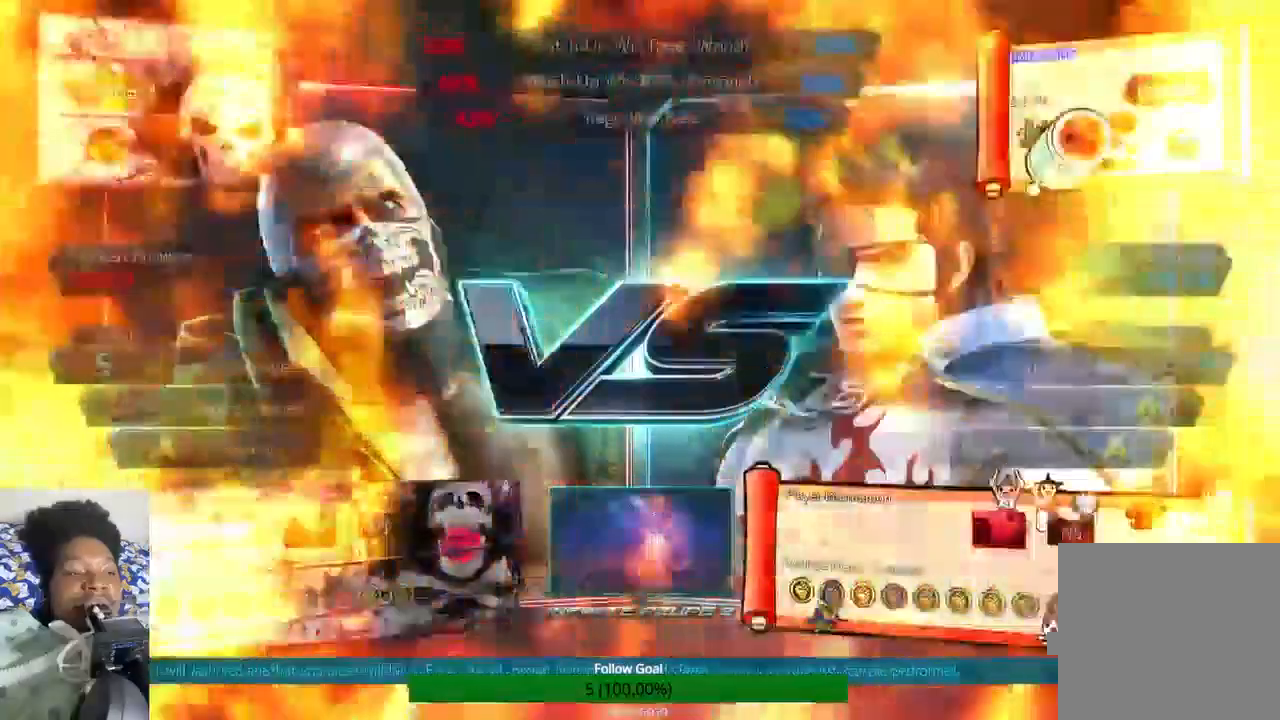
{"dt_ms": 500, "buttons": [], "left_stick": "center", "right_stick": "center", "events": []}
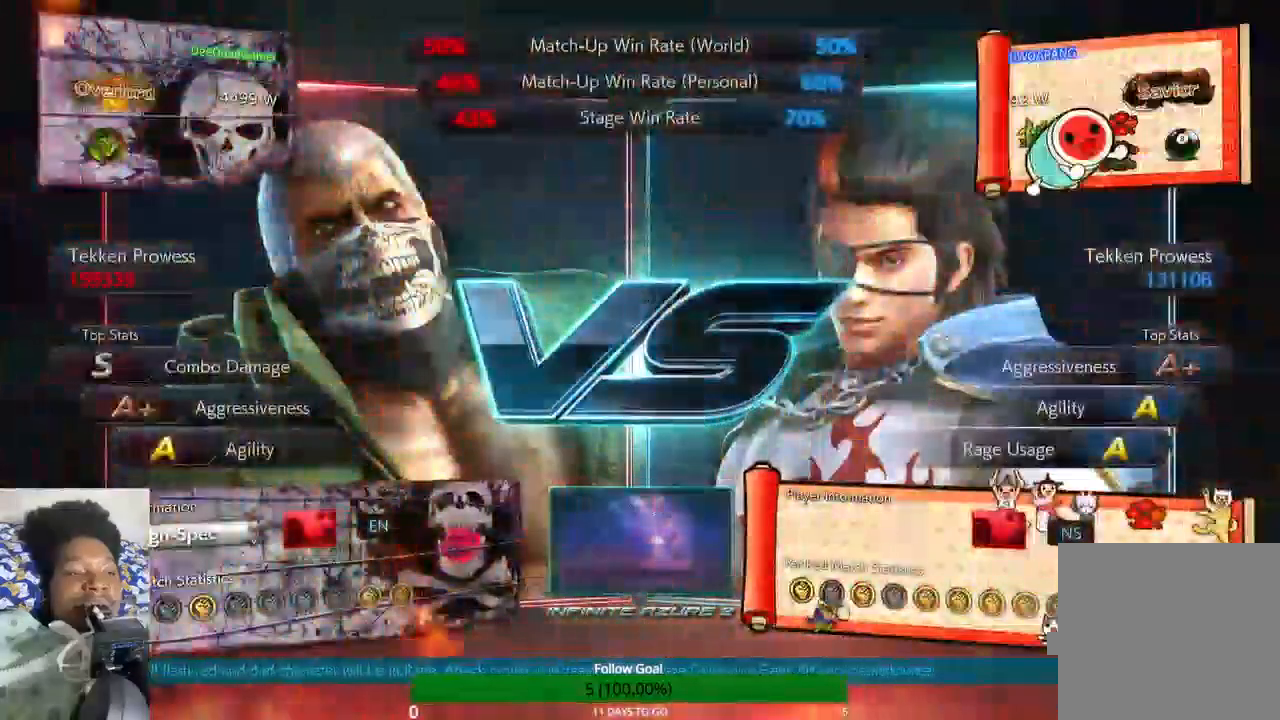
{"dt_ms": 500, "buttons": [], "left_stick": "center", "right_stick": "center", "events": []}
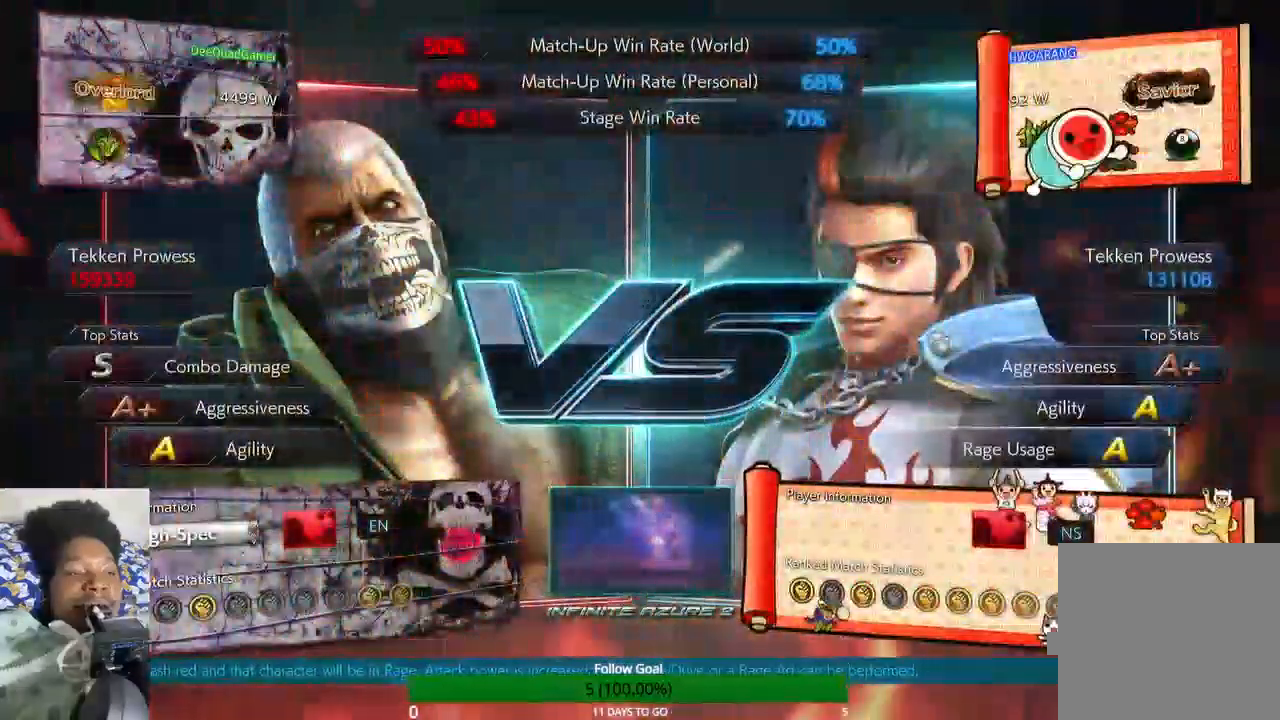
{"dt_ms": 500, "buttons": [], "left_stick": "center", "right_stick": "center", "events": []}
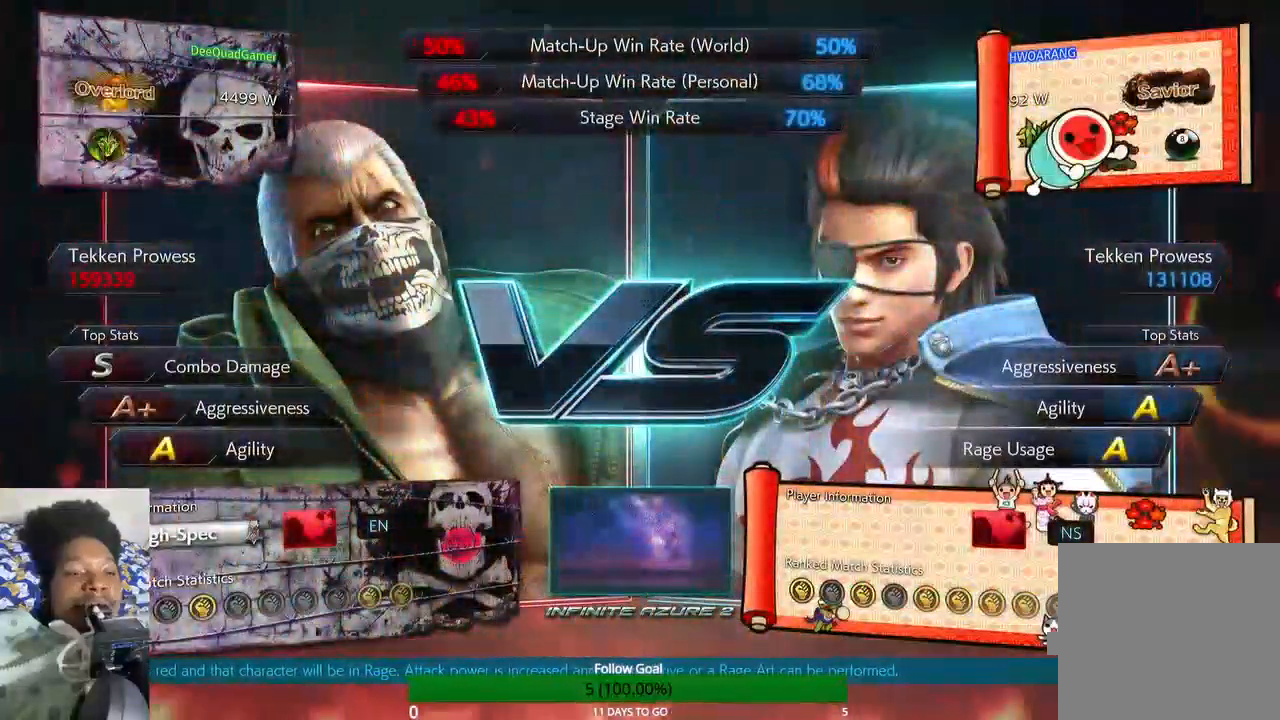
{"dt_ms": 500, "buttons": [], "left_stick": "center", "right_stick": "center", "events": []}
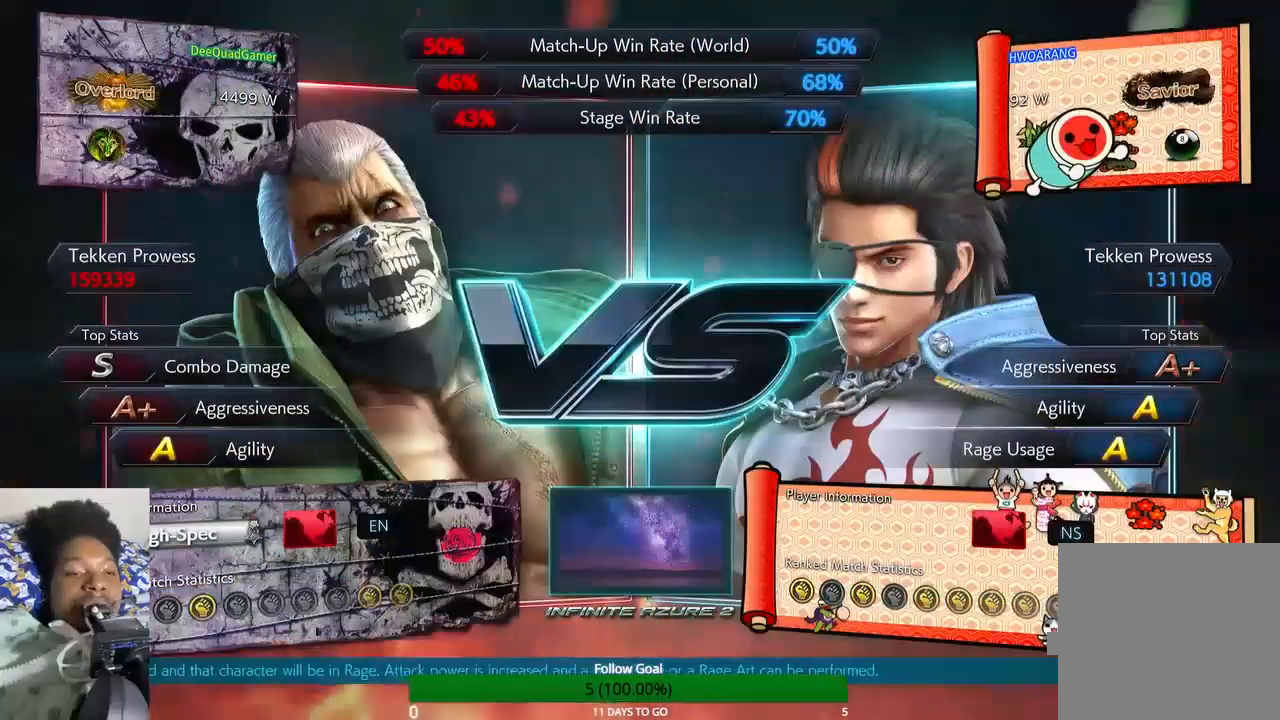
{"dt_ms": 500, "buttons": [], "left_stick": "center", "right_stick": "center", "events": []}
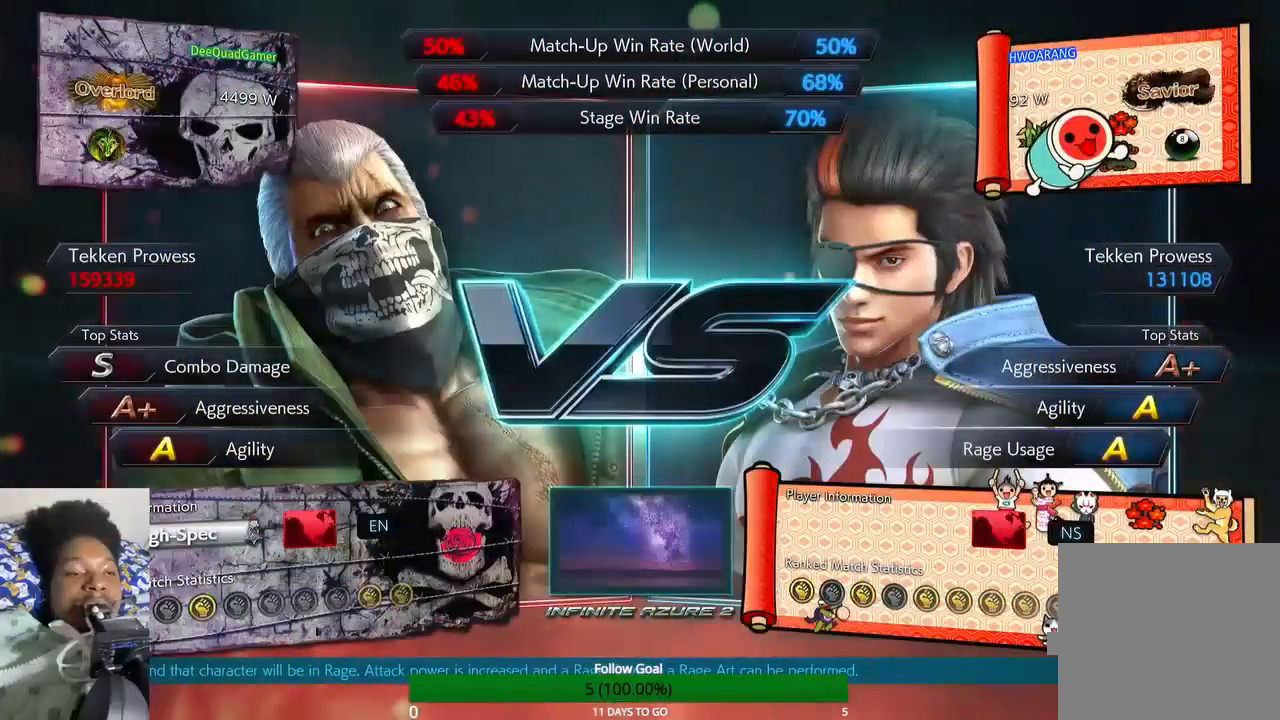
{"dt_ms": 500, "buttons": [], "left_stick": "up", "right_stick": "center", "events": [[400, "left_stick", "up"]]}
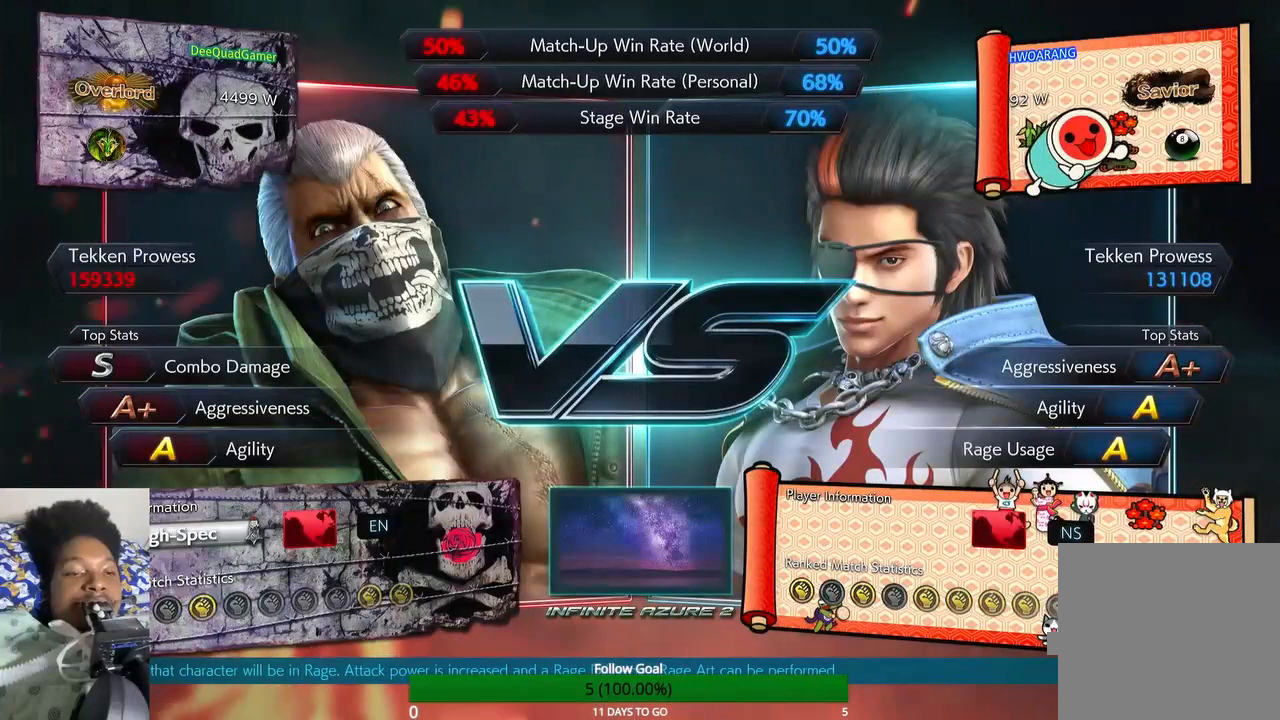
{"dt_ms": 500, "buttons": [], "left_stick": "up", "right_stick": "center", "events": []}
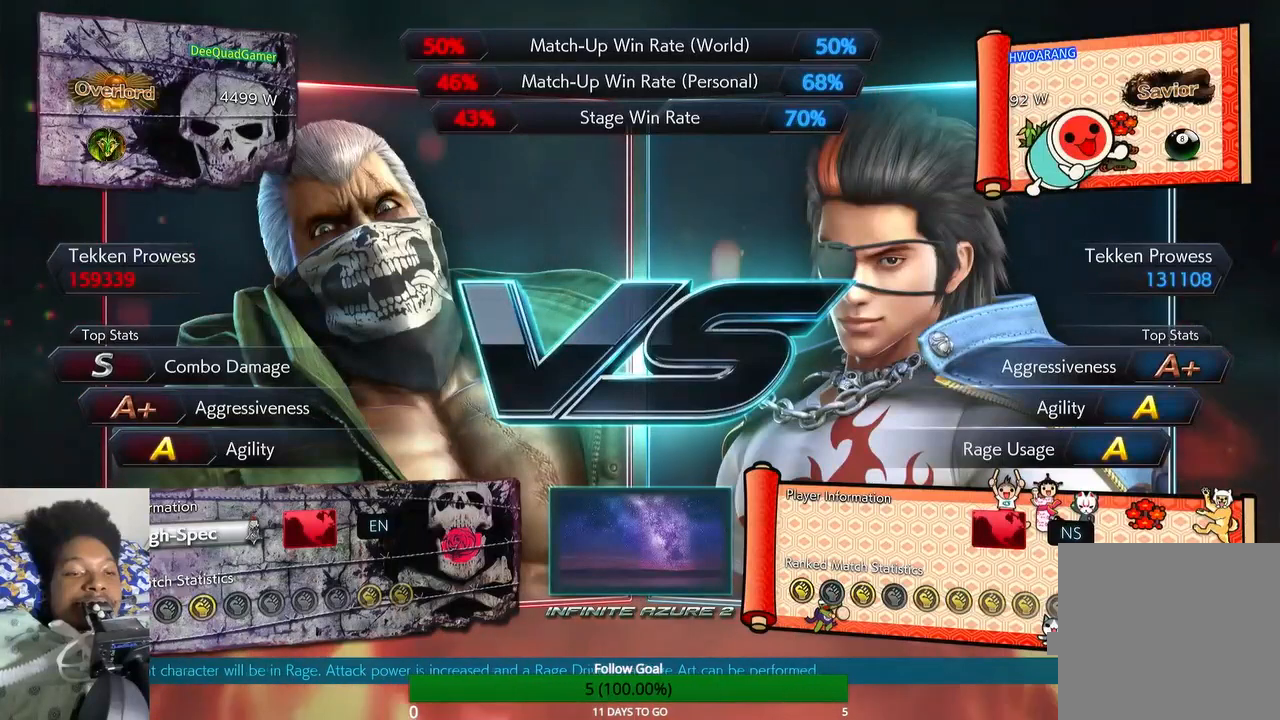
{"dt_ms": 500, "buttons": [], "left_stick": "up", "right_stick": "center", "events": []}
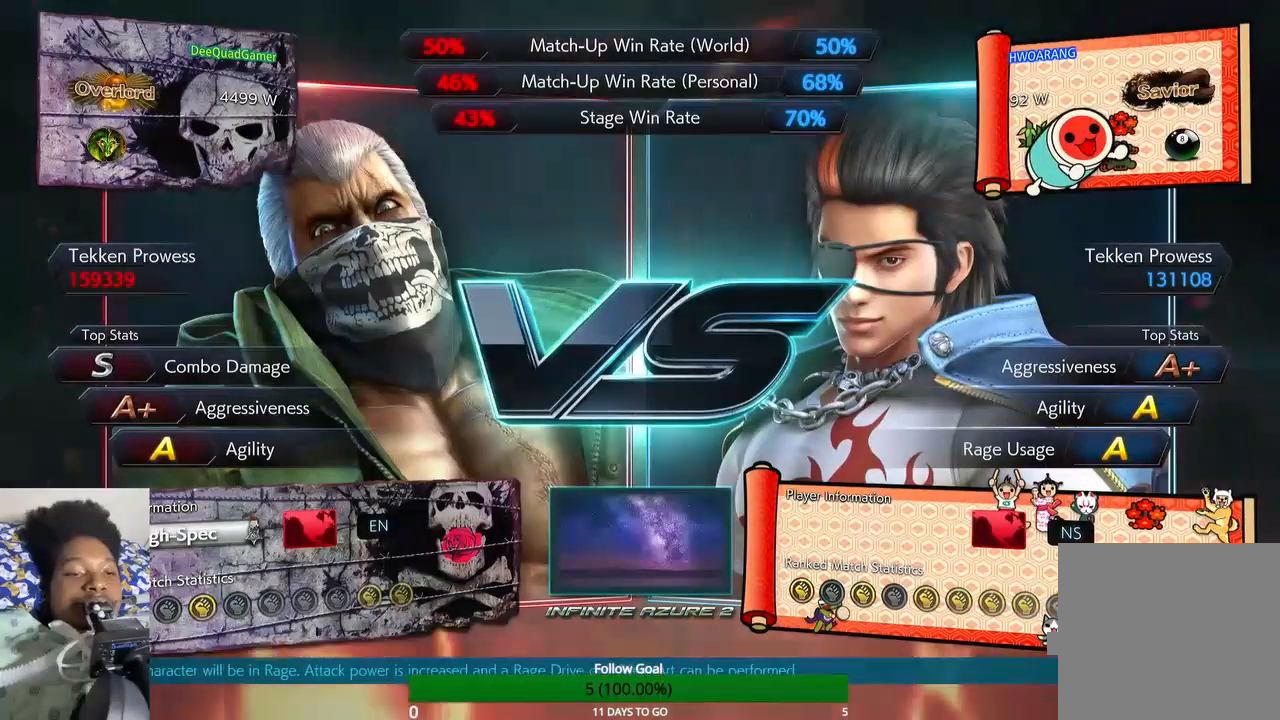
{"dt_ms": 500, "buttons": [], "left_stick": "up", "right_stick": "center", "events": []}